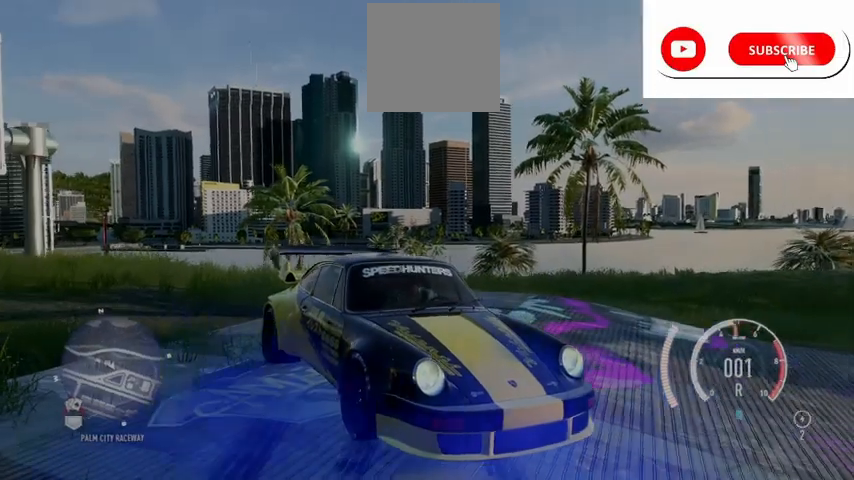
Gameplay with a controller (Xbox layout); each line is a JSON object with the inputs held at the frame after it. "events" lists button and stick changes between this image and that frame as [ms after this image, input, new state], when the widget could be followed in between.
{"buttons": ["R2"], "left_stick": "left", "right_stick": "down", "events": [[125, "left_stick", "left"]]}
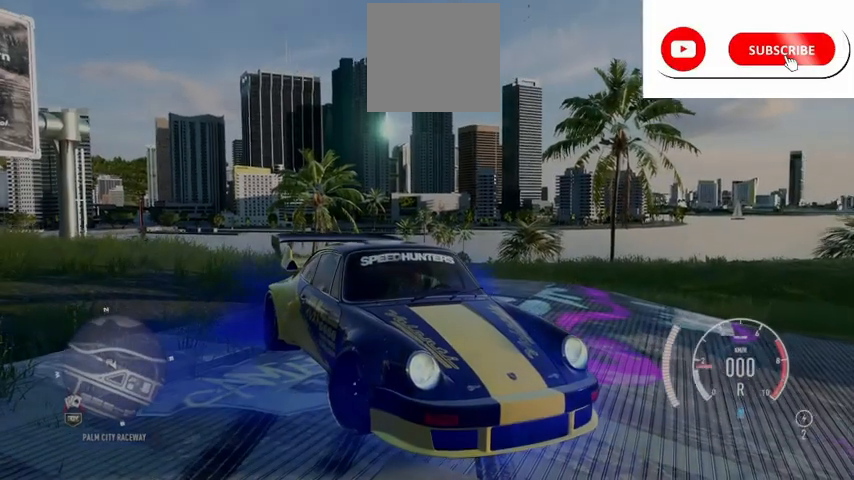
{"buttons": ["R2"], "left_stick": "center", "right_stick": "down", "events": [[84, "left_stick", "center"]]}
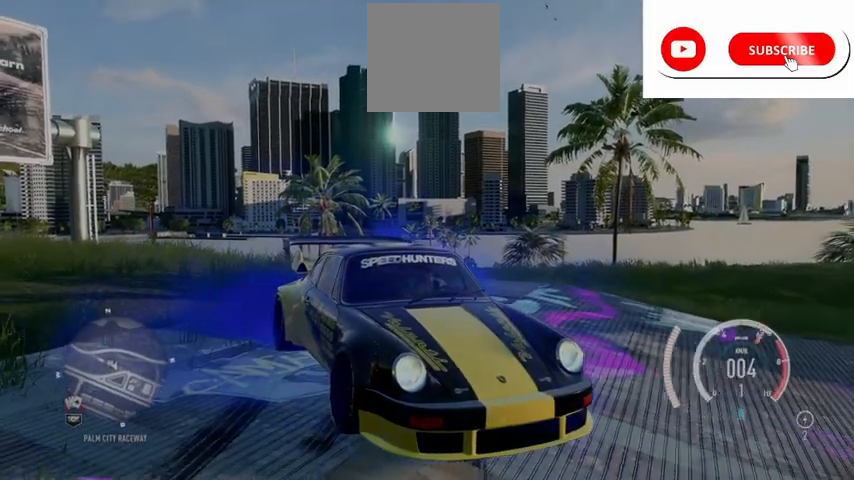
{"buttons": ["R2"], "left_stick": "left", "right_stick": "down", "events": [[333, "left_stick", "left"]]}
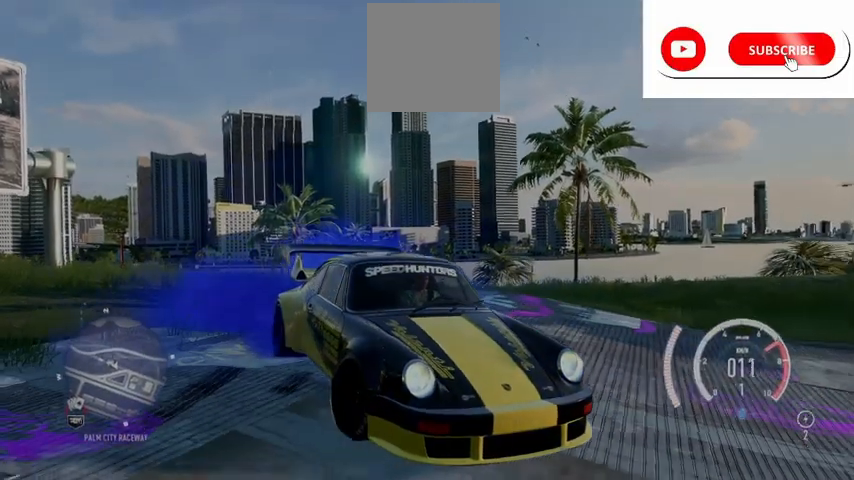
{"buttons": [], "left_stick": "left", "right_stick": "down", "events": [[334, "R2", "up"]]}
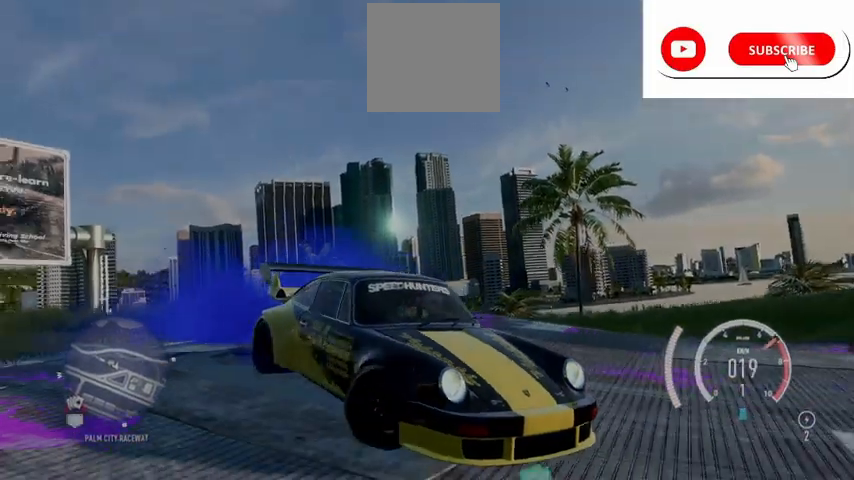
{"buttons": [], "left_stick": "left", "right_stick": "down", "events": [[41, "L2", "down"], [250, "L2", "up"]]}
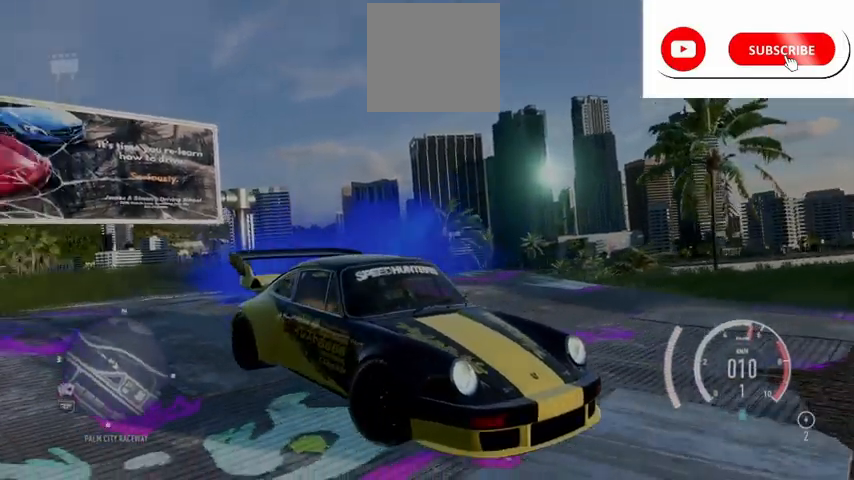
{"buttons": [], "left_stick": "left", "right_stick": "down", "events": [[125, "L2", "down"], [250, "L2", "up"]]}
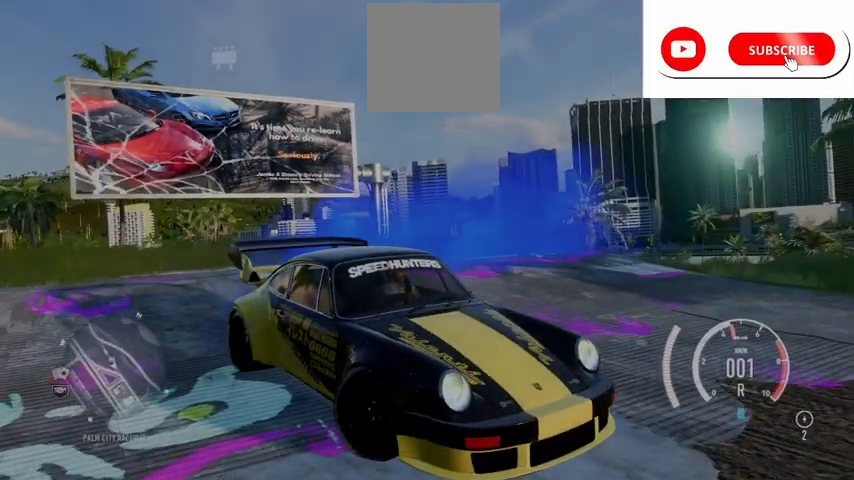
{"buttons": [], "left_stick": "up-left", "right_stick": "down", "events": [[500, "left_stick", "up-left"]]}
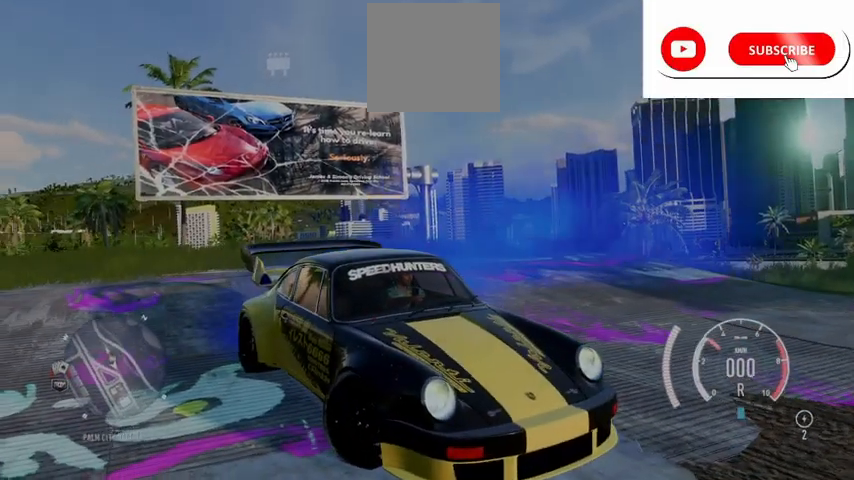
{"buttons": [], "left_stick": "up-left", "right_stick": "down", "events": [[84, "R1", "down"], [84, "X", "down"], [125, "L1", "down"], [209, "X", "up"], [250, "L1", "up"], [250, "R1", "up"]]}
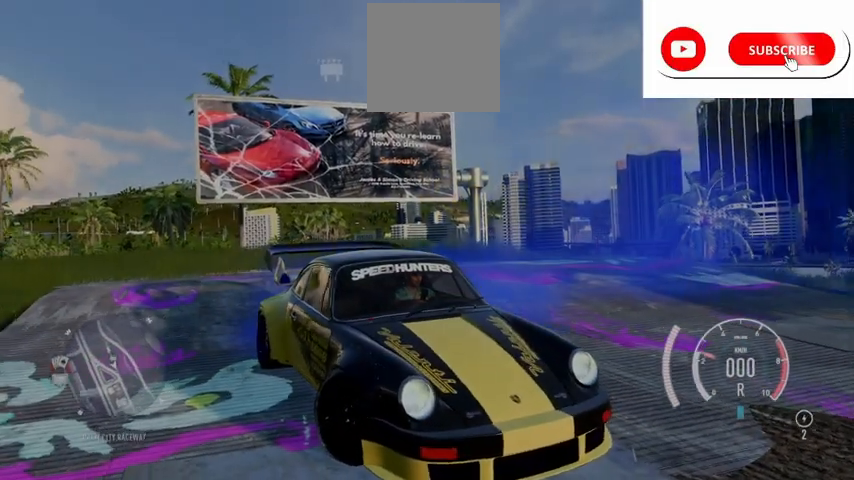
{"buttons": [], "left_stick": "up-left", "right_stick": "down", "events": [[83, "L1", "down"], [83, "R1", "down"], [83, "X", "down"], [250, "X", "up"], [292, "L1", "up"], [292, "R1", "up"]]}
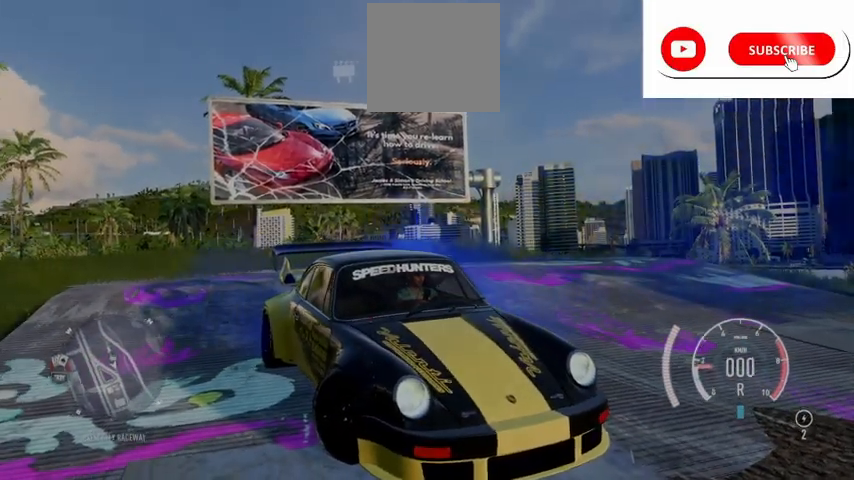
{"buttons": [], "left_stick": "up-left", "right_stick": "down", "events": [[84, "L1", "down"], [84, "R1", "down"], [84, "X", "down"], [209, "L1", "up"], [209, "R1", "up"], [209, "X", "up"]]}
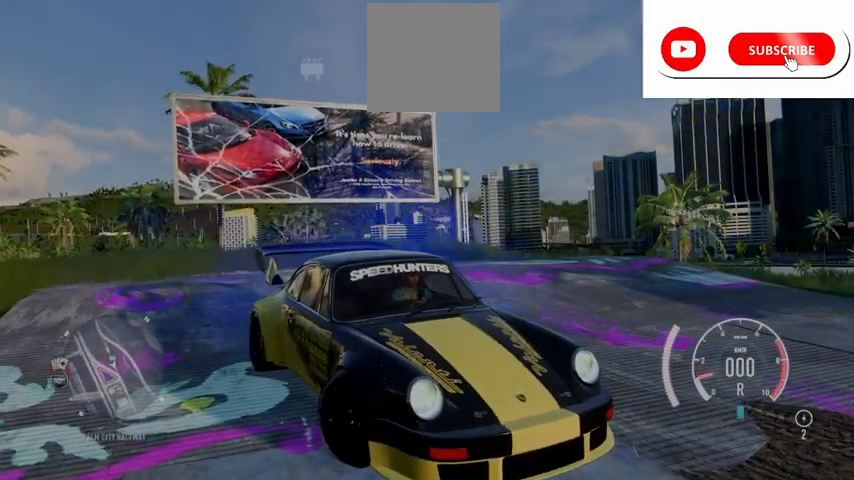
{"buttons": [], "left_stick": "up-left", "right_stick": "down", "events": [[208, "R1", "down"], [250, "L1", "down"], [250, "X", "down"], [417, "L1", "up"], [417, "R1", "up"], [417, "X", "up"]]}
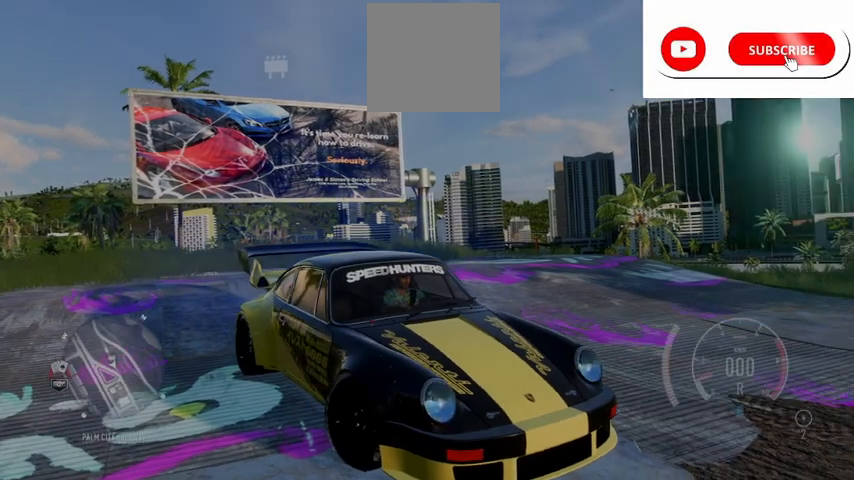
{"buttons": ["SELECT"], "left_stick": "center", "right_stick": "down", "events": [[292, "left_stick", "center"], [501, "SELECT", "down"]]}
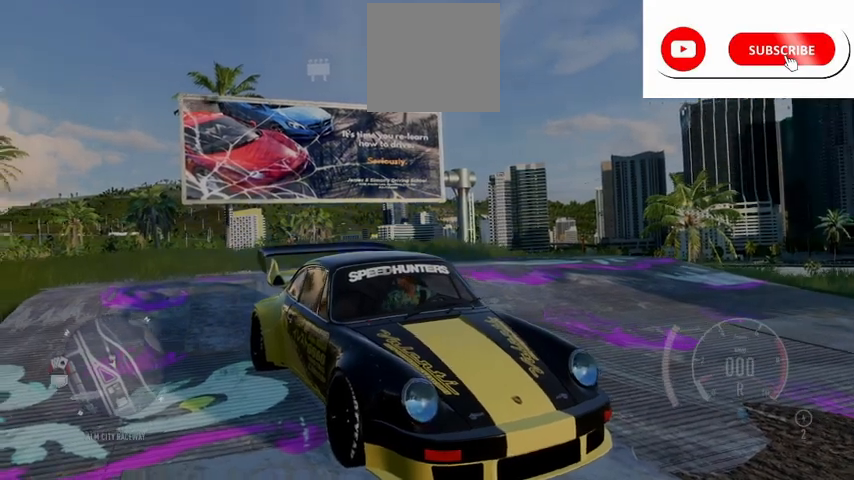
{"buttons": [], "left_stick": "center", "right_stick": "down", "events": [[166, "SELECT", "up"]]}
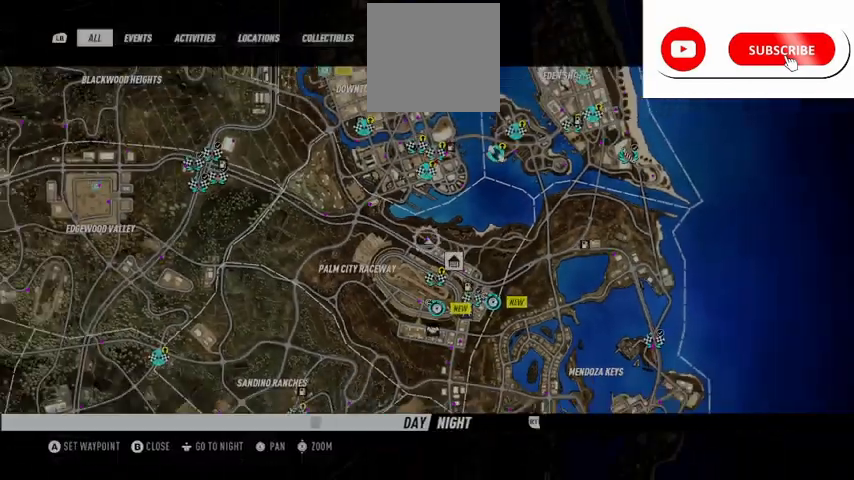
{"buttons": [], "left_stick": "center", "right_stick": "center", "events": [[42, "right_stick", "center"]]}
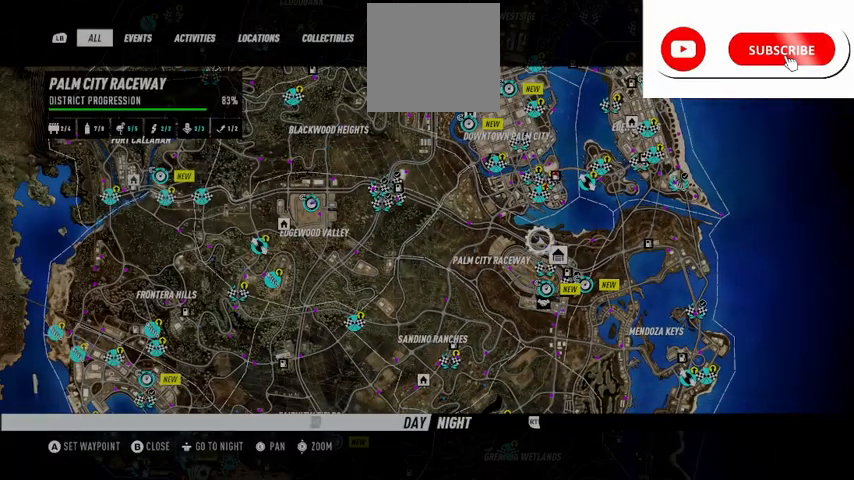
{"buttons": [], "left_stick": "center", "right_stick": "center", "events": [[41, "left_stick", "up"], [458, "left_stick", "center"]]}
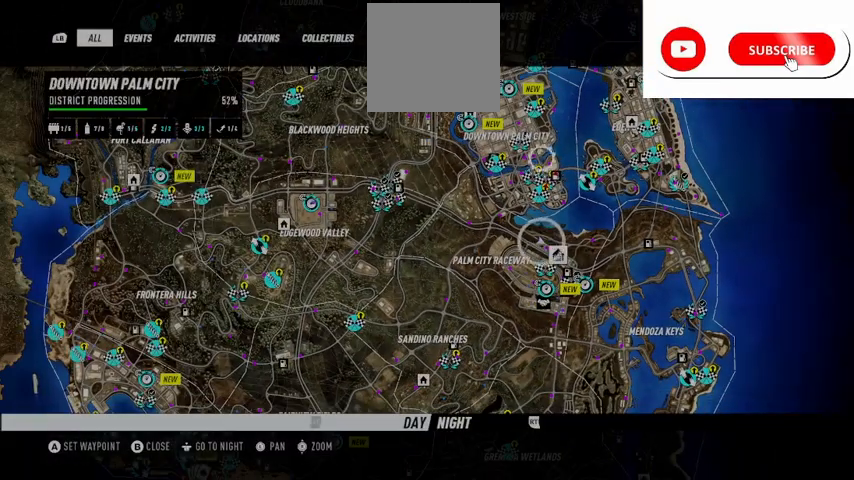
{"buttons": [], "left_stick": "center", "right_stick": "center", "events": [[376, "R2", "down"], [501, "R2", "up"]]}
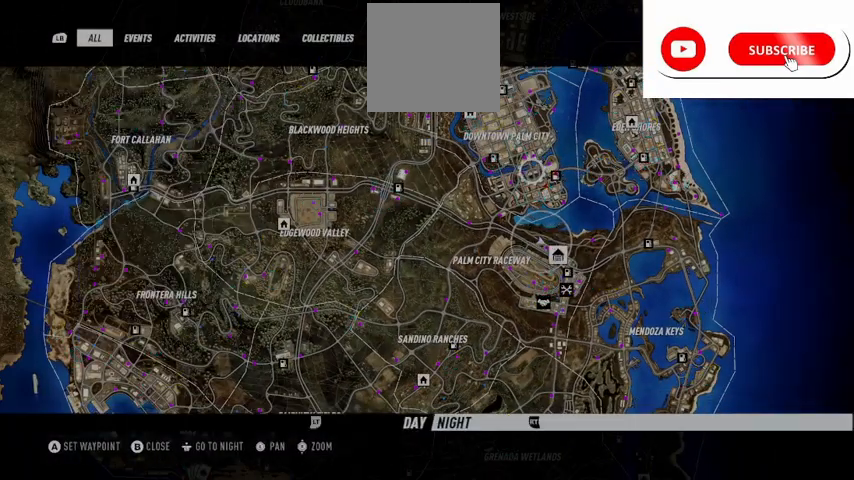
{"buttons": [], "left_stick": "center", "right_stick": "center", "events": [[292, "L2", "down"], [458, "L2", "up"]]}
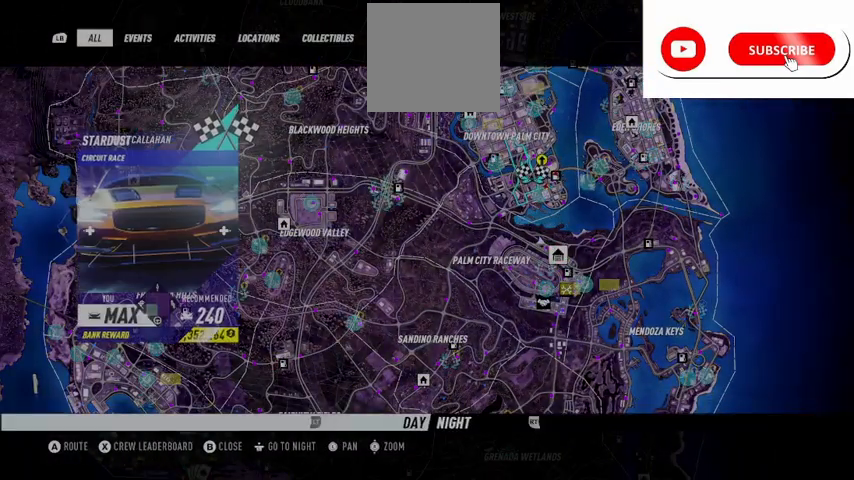
{"buttons": [], "left_stick": "up", "right_stick": "center", "events": [[209, "left_stick", "up"]]}
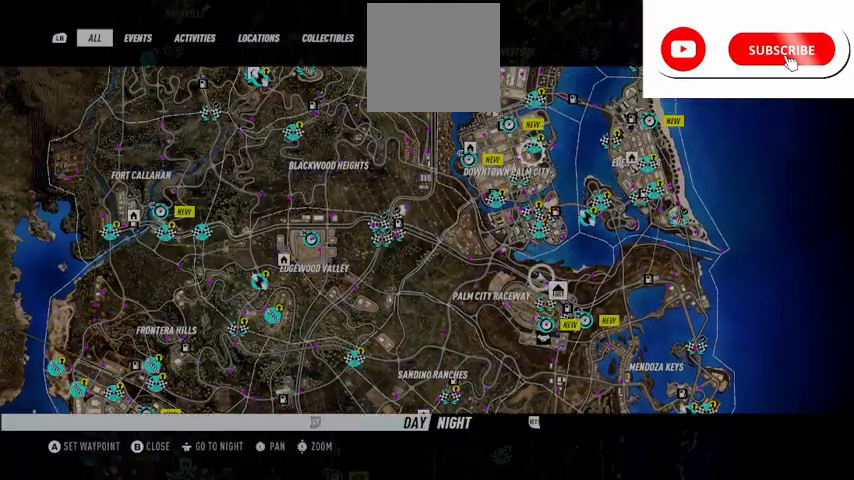
{"buttons": [], "left_stick": "right", "right_stick": "center", "events": [[375, "left_stick", "right"]]}
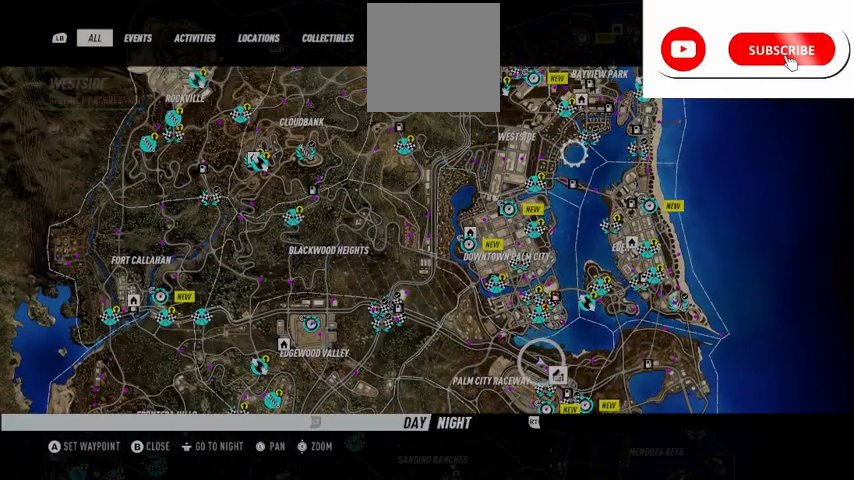
{"buttons": [], "left_stick": "center", "right_stick": "center", "events": [[84, "left_stick", "center"]]}
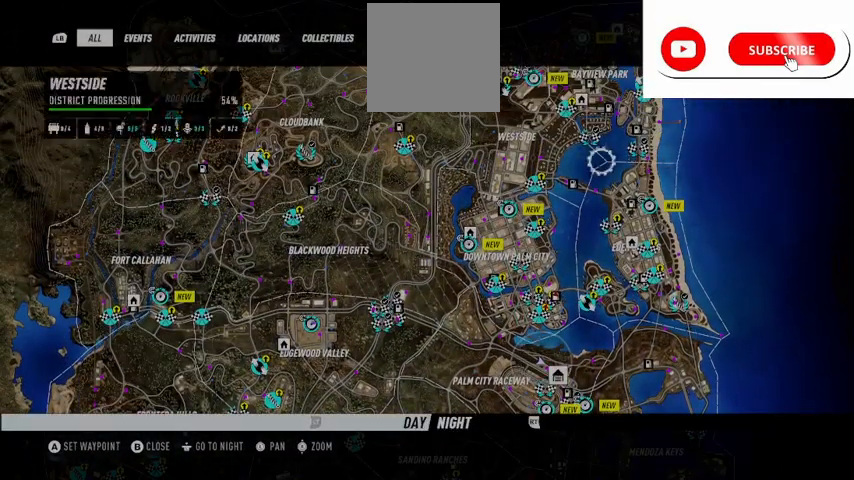
{"buttons": [], "left_stick": "up", "right_stick": "center", "events": [[166, "left_stick", "up-right"], [417, "left_stick", "up"]]}
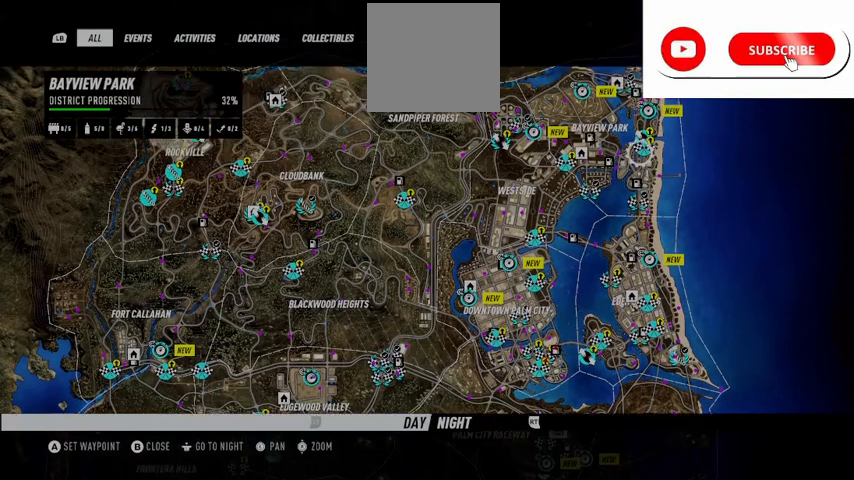
{"buttons": [], "left_stick": "center", "right_stick": "center", "events": [[84, "left_stick", "up-left"], [334, "left_stick", "up-right"], [417, "left_stick", "center"]]}
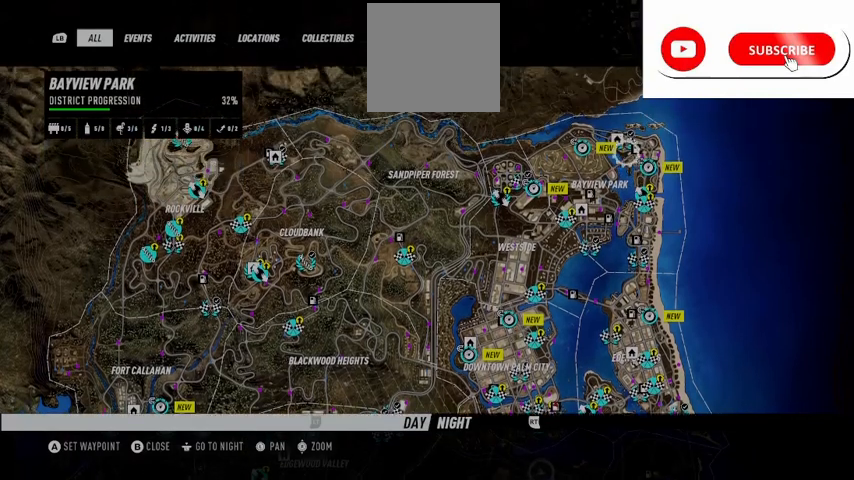
{"buttons": [], "left_stick": "center", "right_stick": "center", "events": []}
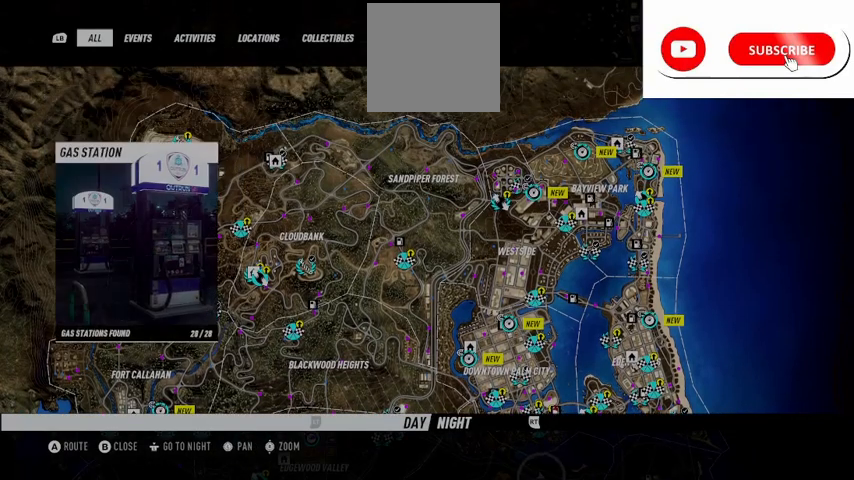
{"buttons": [], "left_stick": "center", "right_stick": "center", "events": [[167, "left_stick", "up-left"], [250, "left_stick", "center"]]}
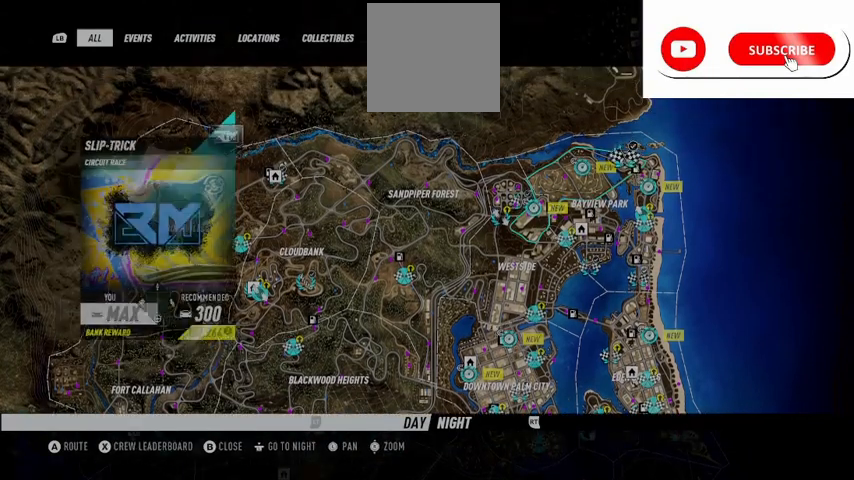
{"buttons": [], "left_stick": "center", "right_stick": "center", "events": []}
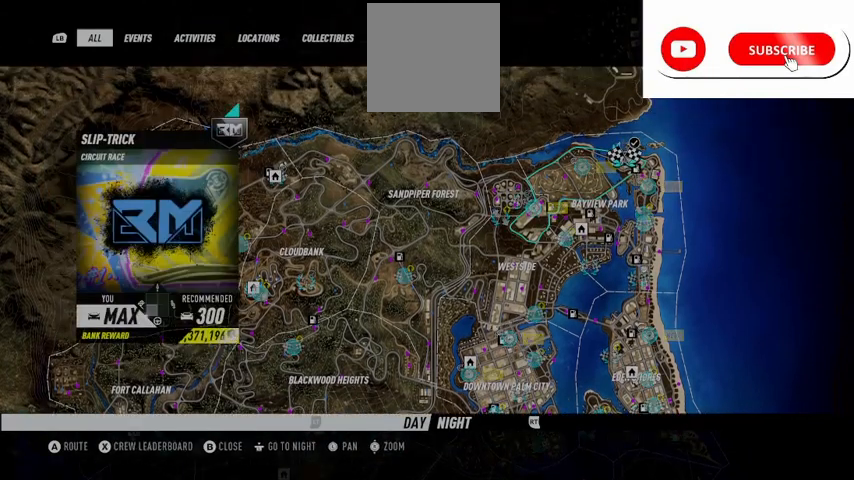
{"buttons": [], "left_stick": "left", "right_stick": "center", "events": [[84, "left_stick", "left"]]}
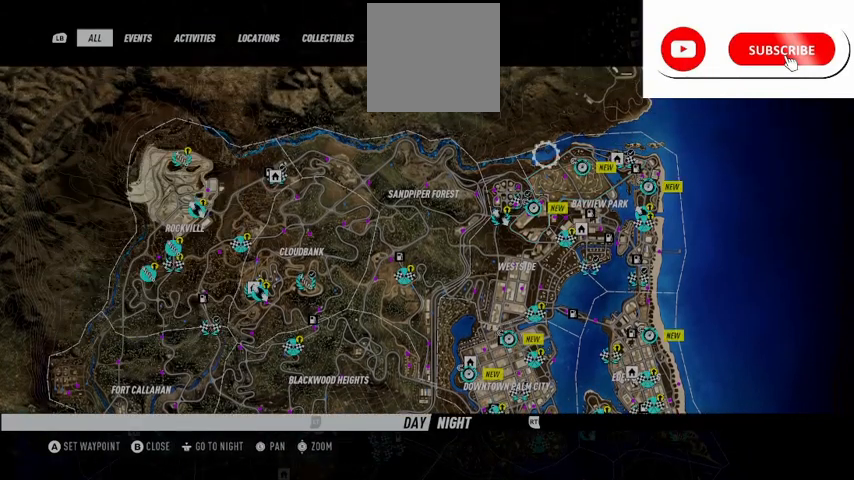
{"buttons": [], "left_stick": "left", "right_stick": "center", "events": []}
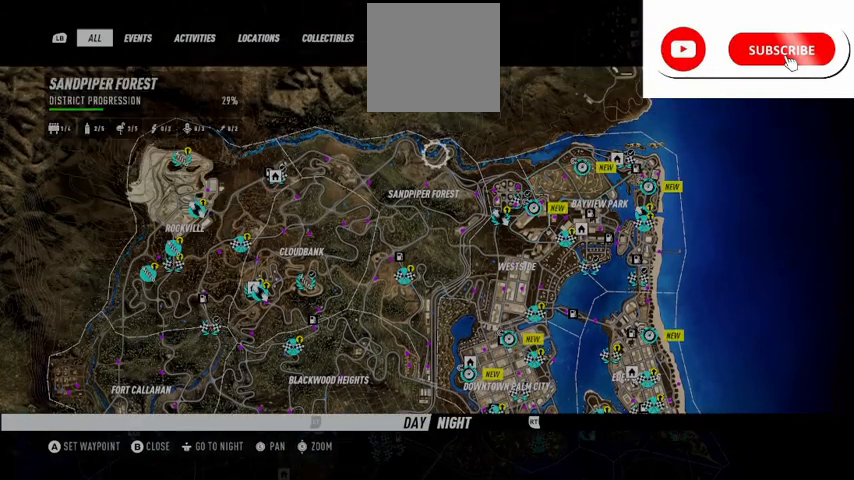
{"buttons": [], "left_stick": "down-left", "right_stick": "center", "events": [[292, "left_stick", "down-left"]]}
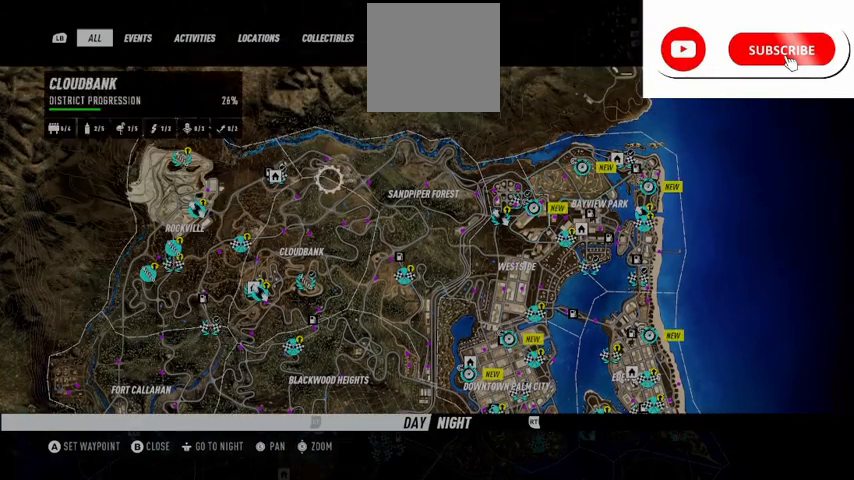
{"buttons": [], "left_stick": "center", "right_stick": "center", "events": [[375, "left_stick", "center"]]}
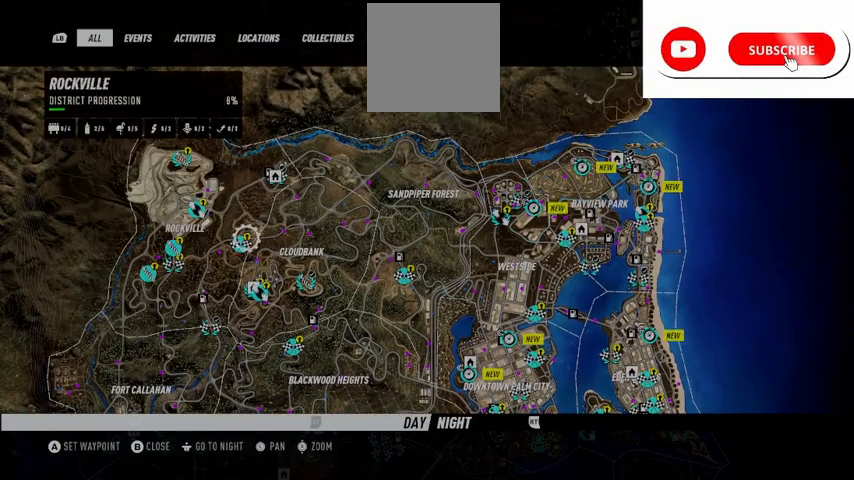
{"buttons": [], "left_stick": "center", "right_stick": "center", "events": []}